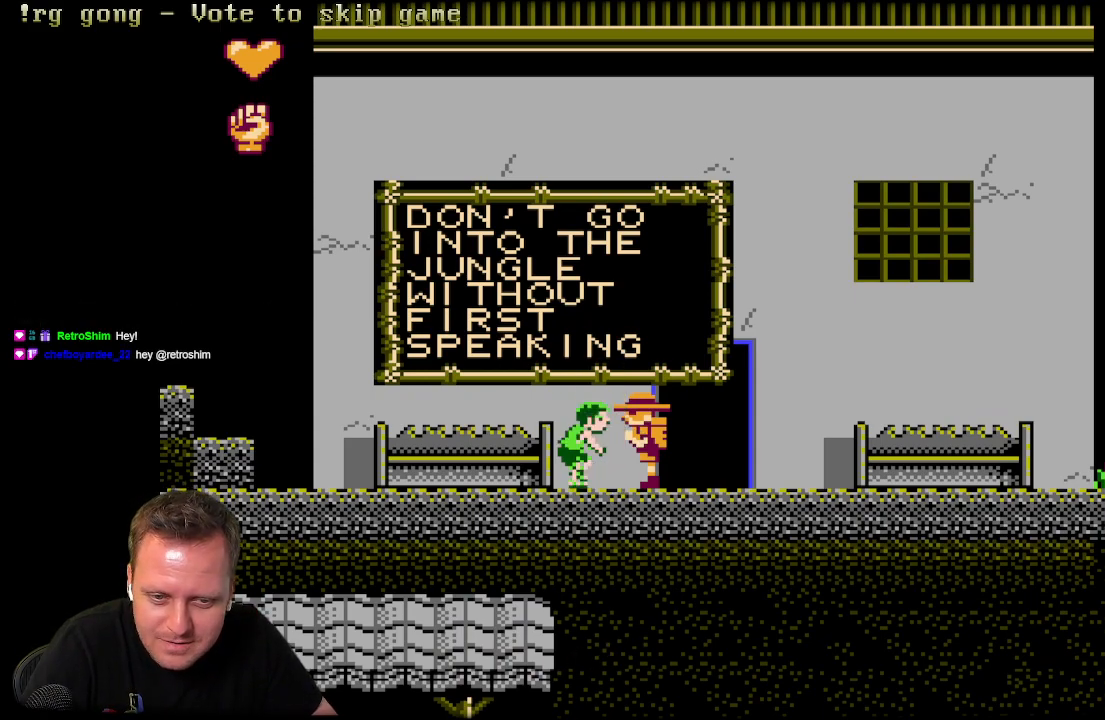
Gameplay with a controller (Xbox layout); each line is a JSON object with the inputs held at the frame after it. "events" lists button and stick changes between this image and that frame as [ms after this image, input, new state], when the widget could be followed in between.
{"buttons": ["X"], "left_stick": "center", "right_stick": "center", "events": [[400, "X", "down"]]}
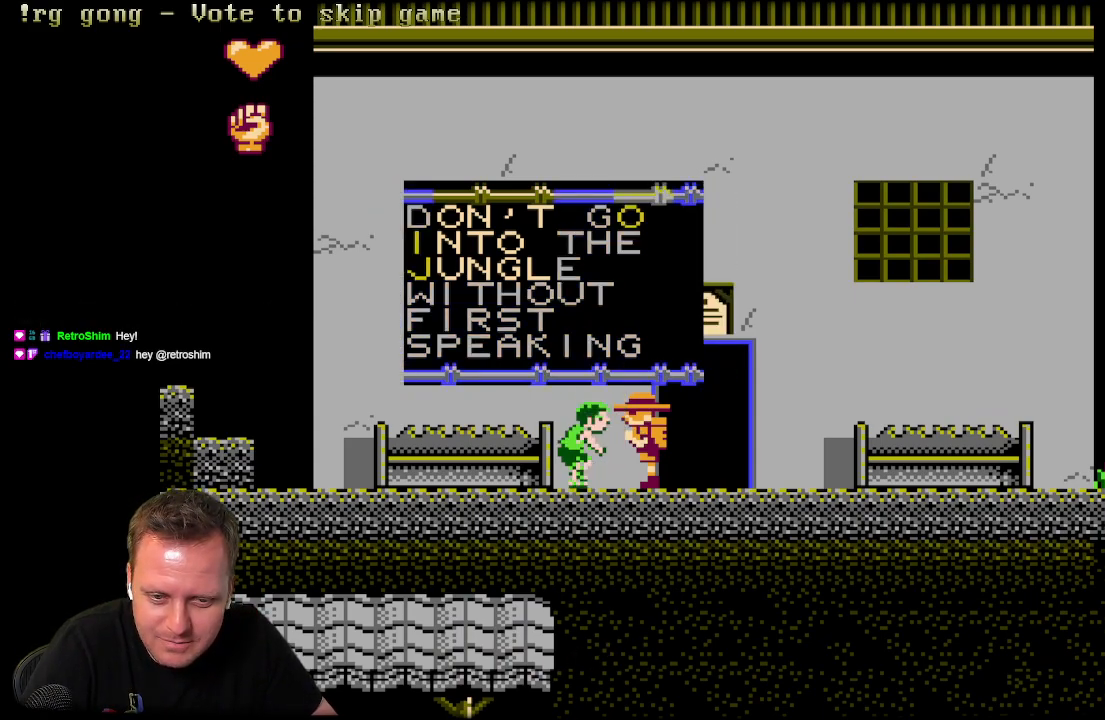
{"buttons": [], "left_stick": "center", "right_stick": "center", "events": [[17, "X", "up"]]}
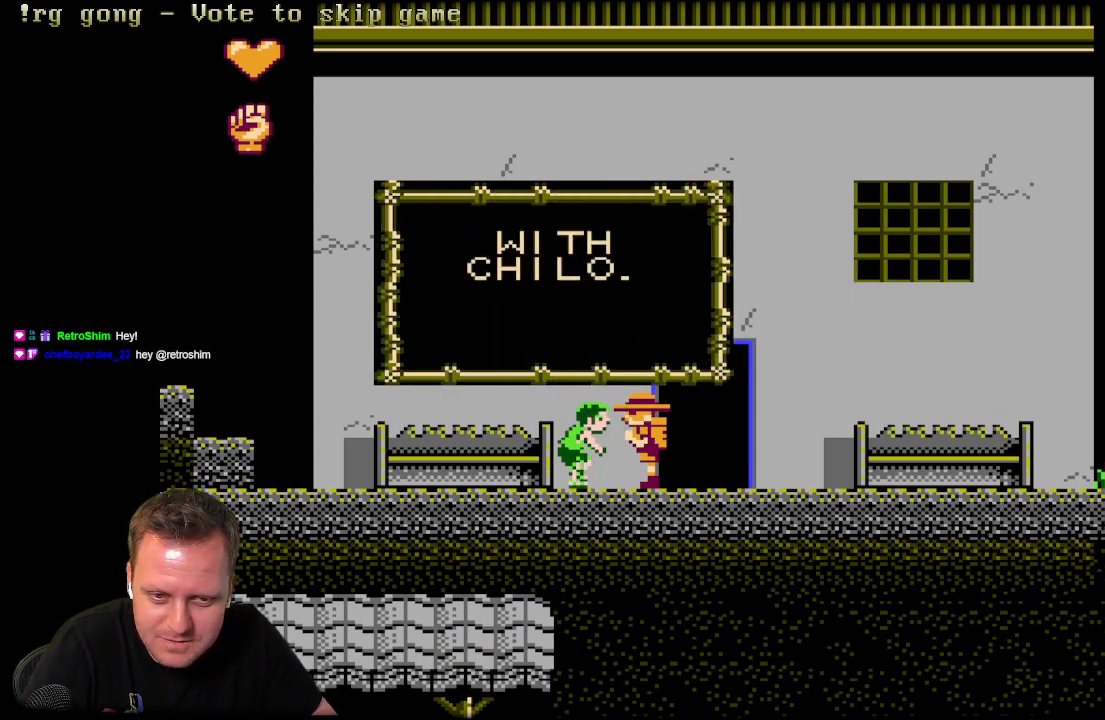
{"buttons": [], "left_stick": "center", "right_stick": "center", "events": []}
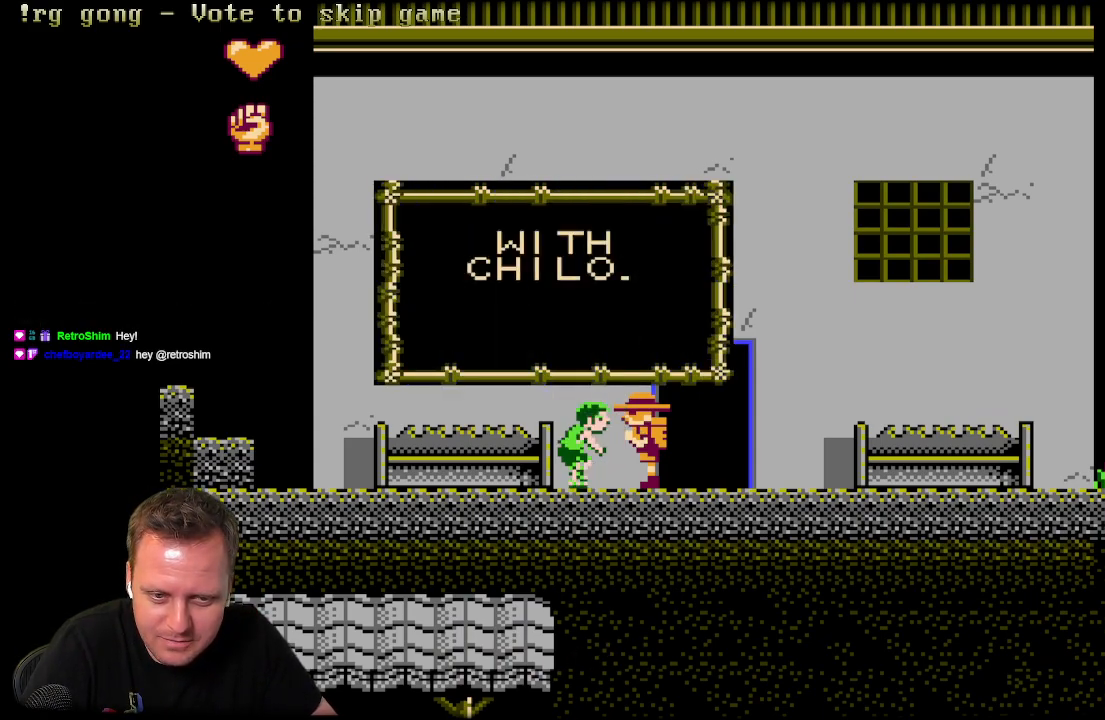
{"buttons": [], "left_stick": "center", "right_stick": "center", "events": []}
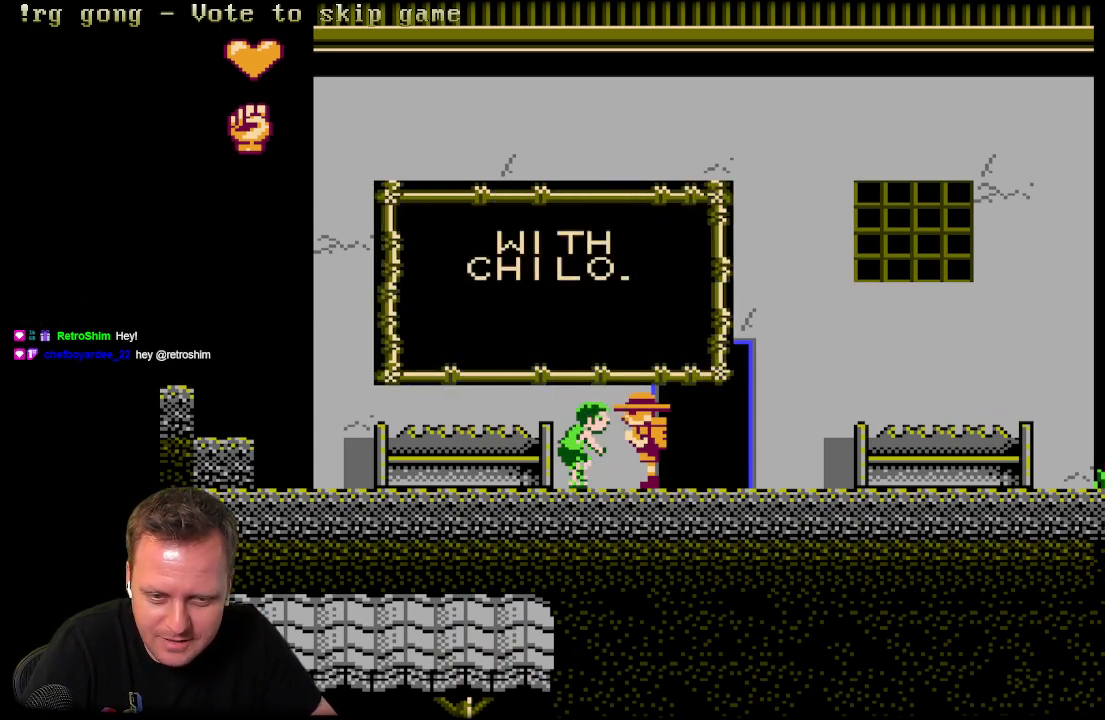
{"buttons": ["DPAD_LEFT"], "left_stick": "center", "right_stick": "center", "events": [[233, "X", "down"], [283, "DPAD_LEFT", "down"], [383, "X", "up"]]}
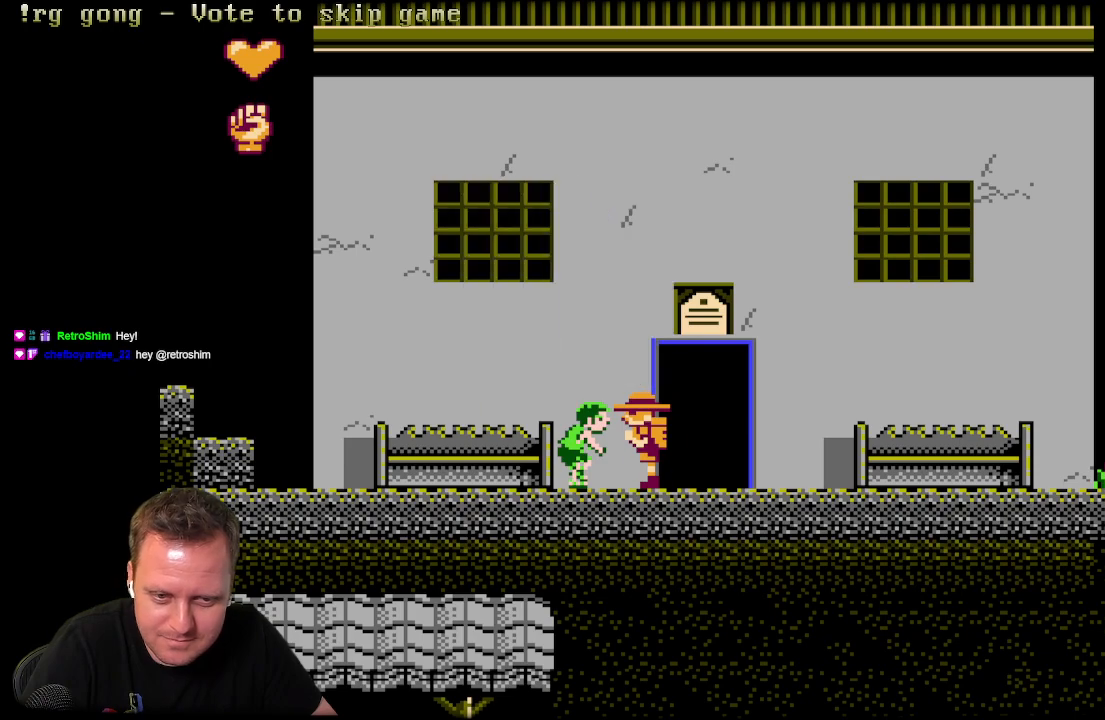
{"buttons": ["DPAD_LEFT"], "left_stick": "center", "right_stick": "center", "events": []}
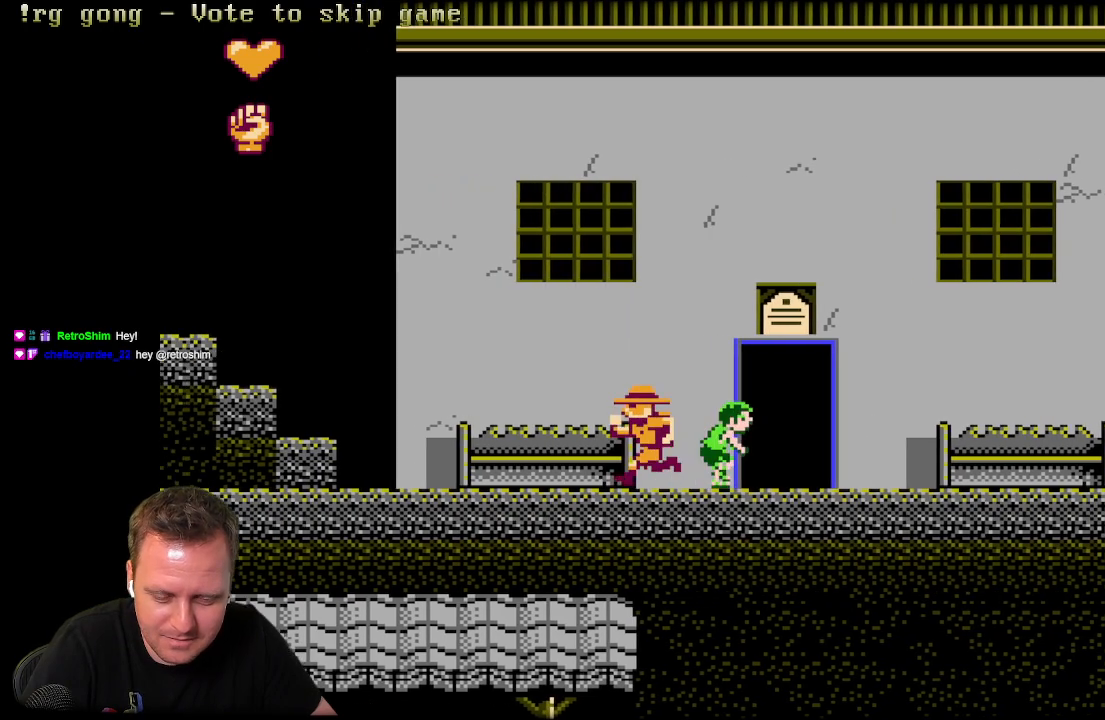
{"buttons": ["DPAD_LEFT"], "left_stick": "center", "right_stick": "center", "events": []}
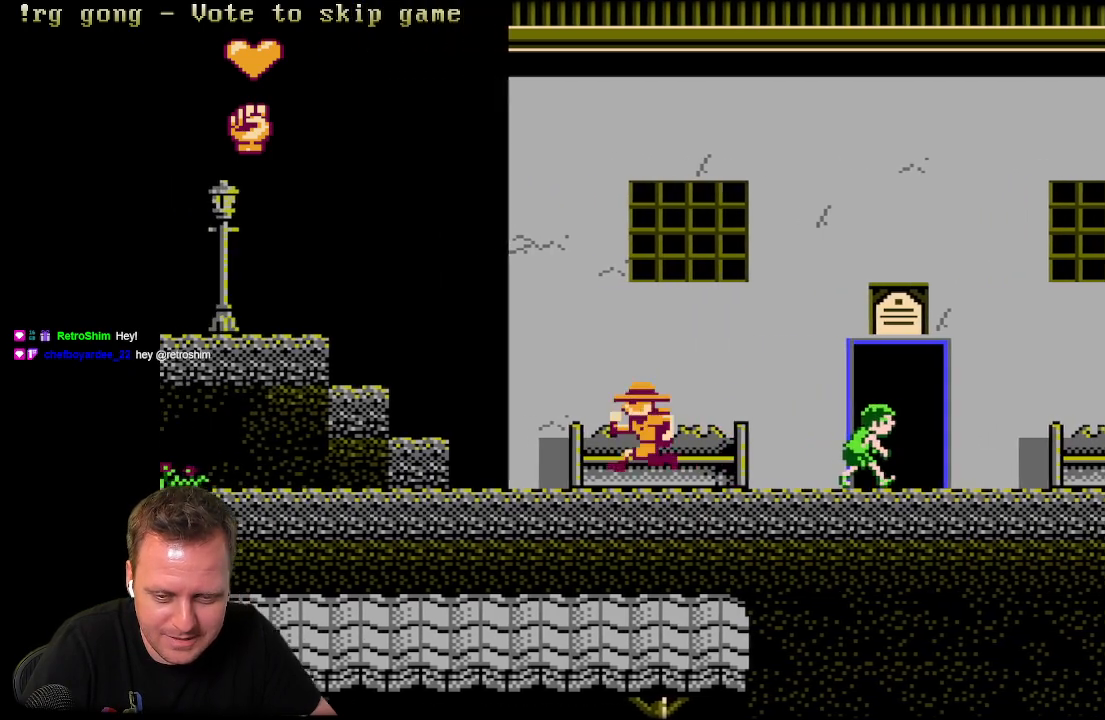
{"buttons": ["DPAD_LEFT"], "left_stick": "center", "right_stick": "center", "events": []}
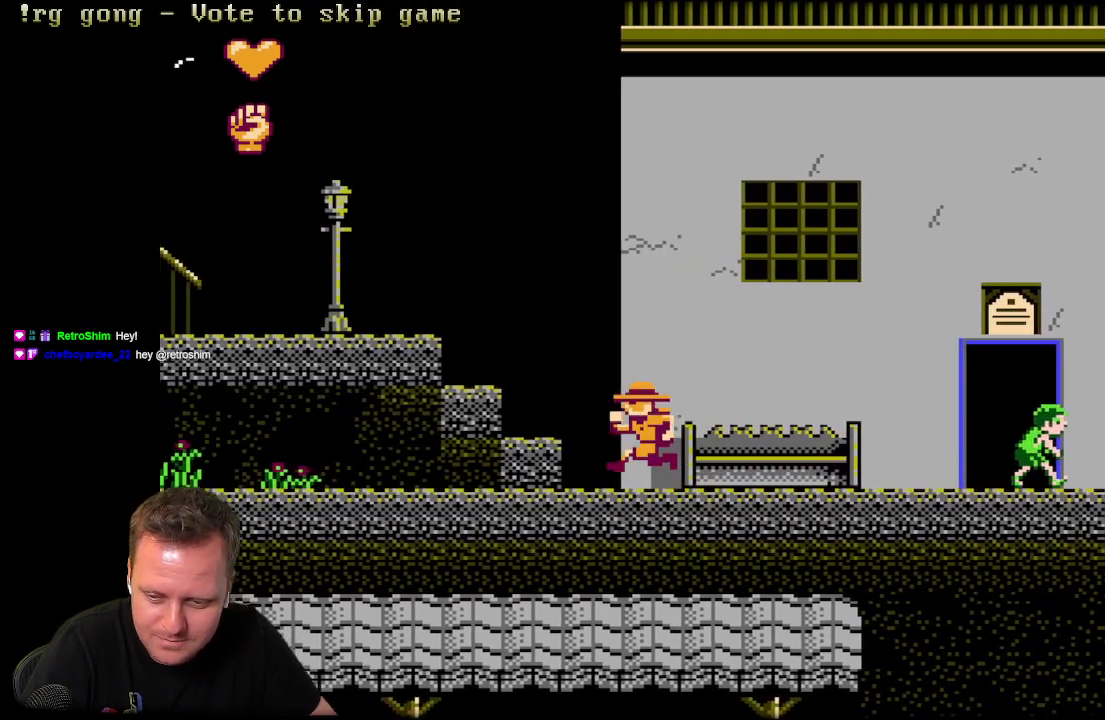
{"buttons": ["DPAD_LEFT"], "left_stick": "center", "right_stick": "center", "events": [[33, "A", "down"], [217, "A", "up"]]}
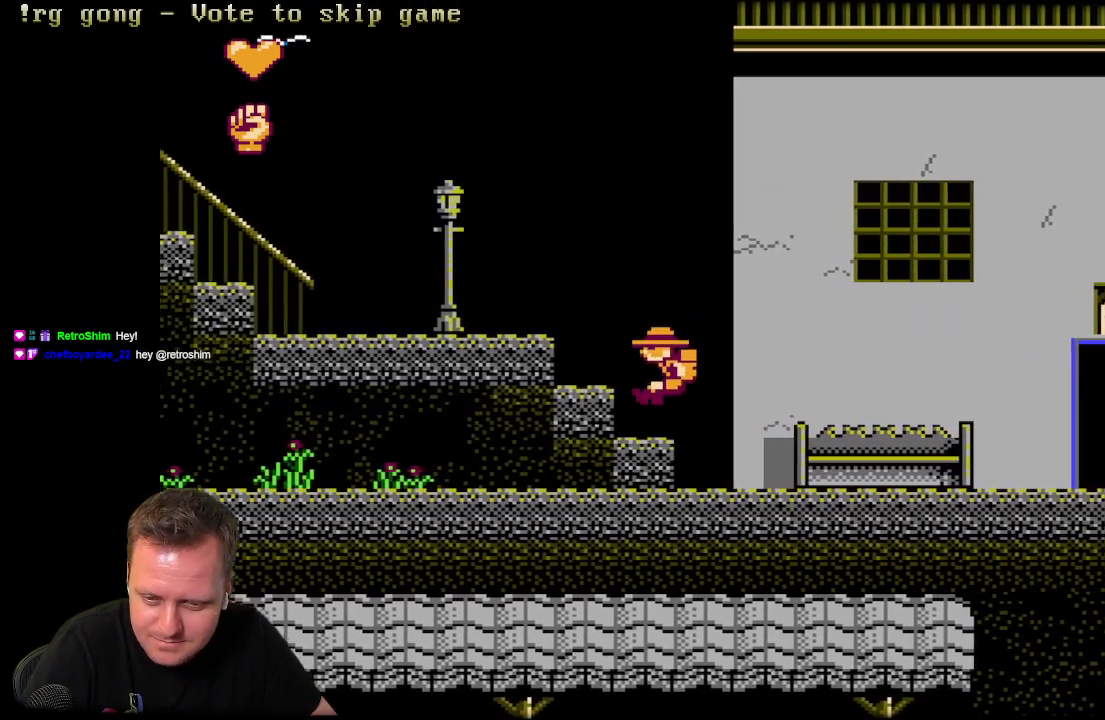
{"buttons": ["DPAD_LEFT"], "left_stick": "center", "right_stick": "center", "events": [[100, "A", "down"], [267, "A", "up"]]}
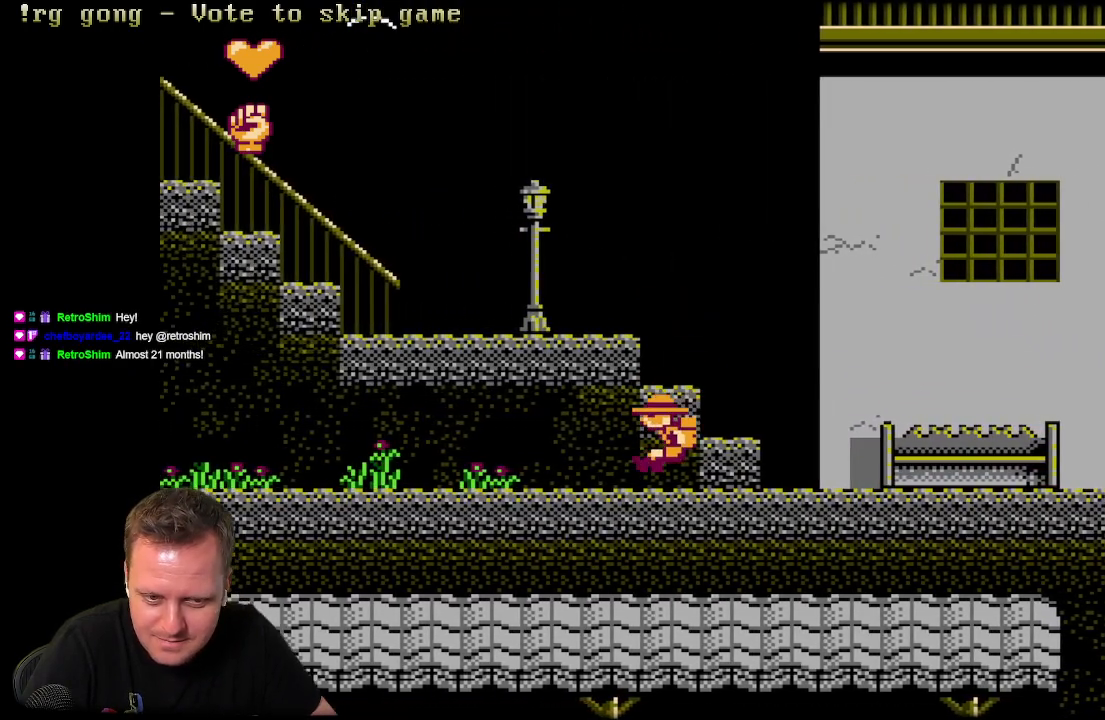
{"buttons": ["A"], "left_stick": "center", "right_stick": "center", "events": [[67, "DPAD_LEFT", "up"], [383, "A", "down"]]}
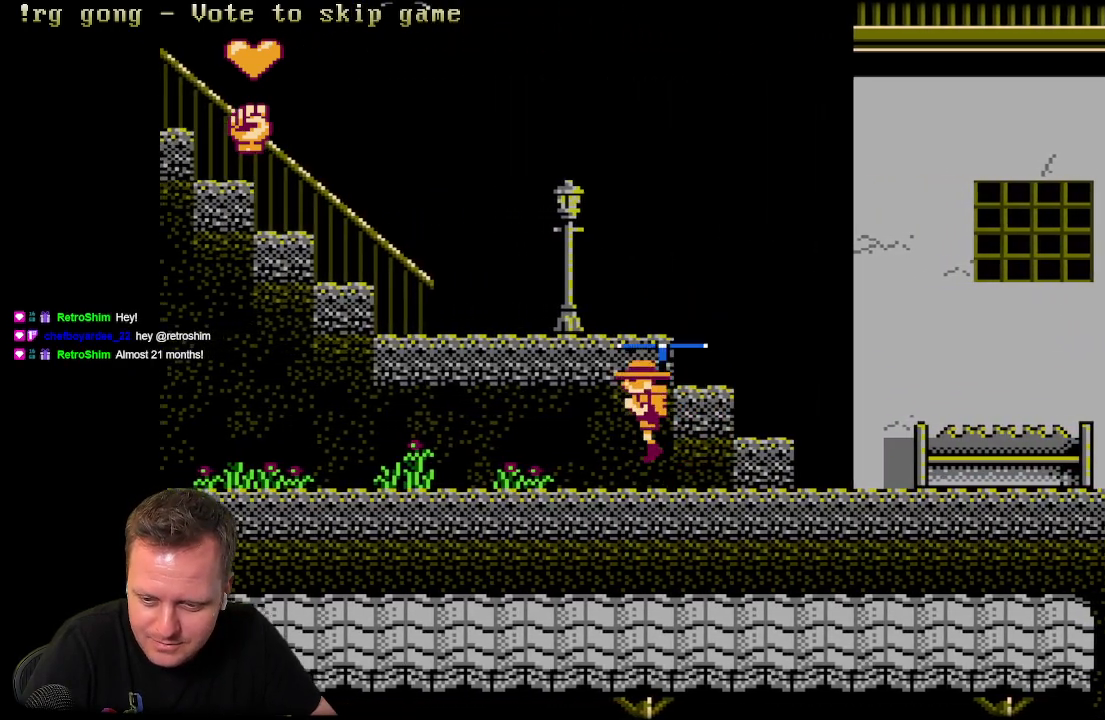
{"buttons": [], "left_stick": "center", "right_stick": "center", "events": [[167, "A", "up"], [283, "DPAD_RIGHT", "down"], [433, "DPAD_RIGHT", "up"]]}
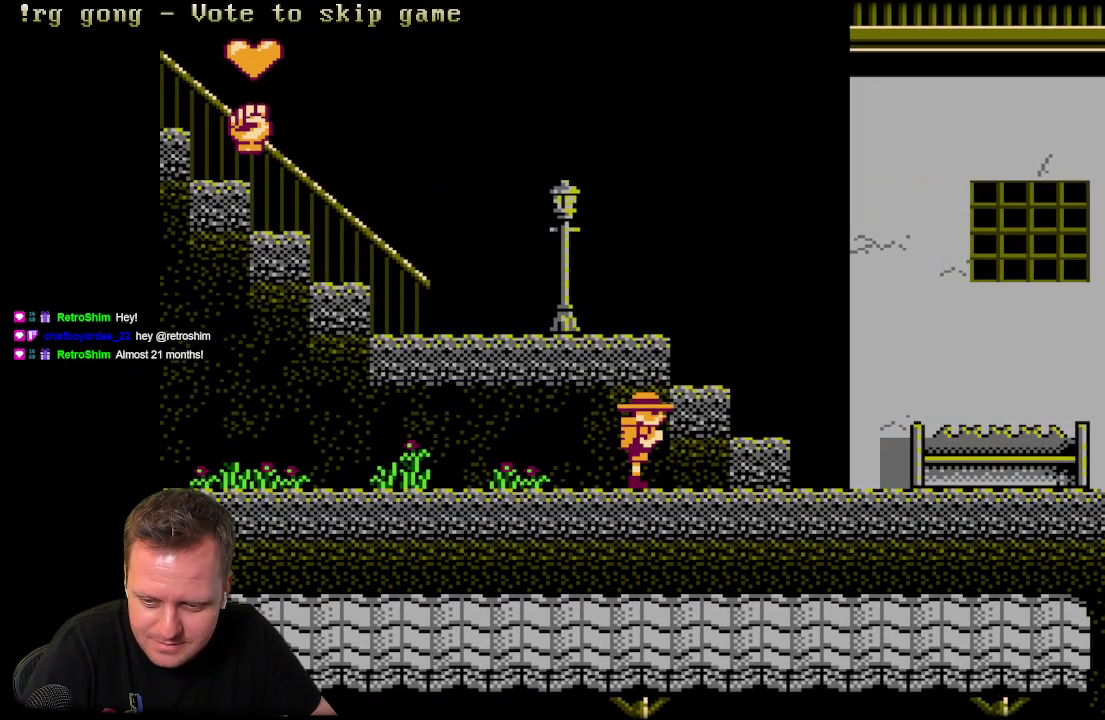
{"buttons": [], "left_stick": "center", "right_stick": "center", "events": [[83, "DPAD_RIGHT", "down"], [217, "DPAD_RIGHT", "up"]]}
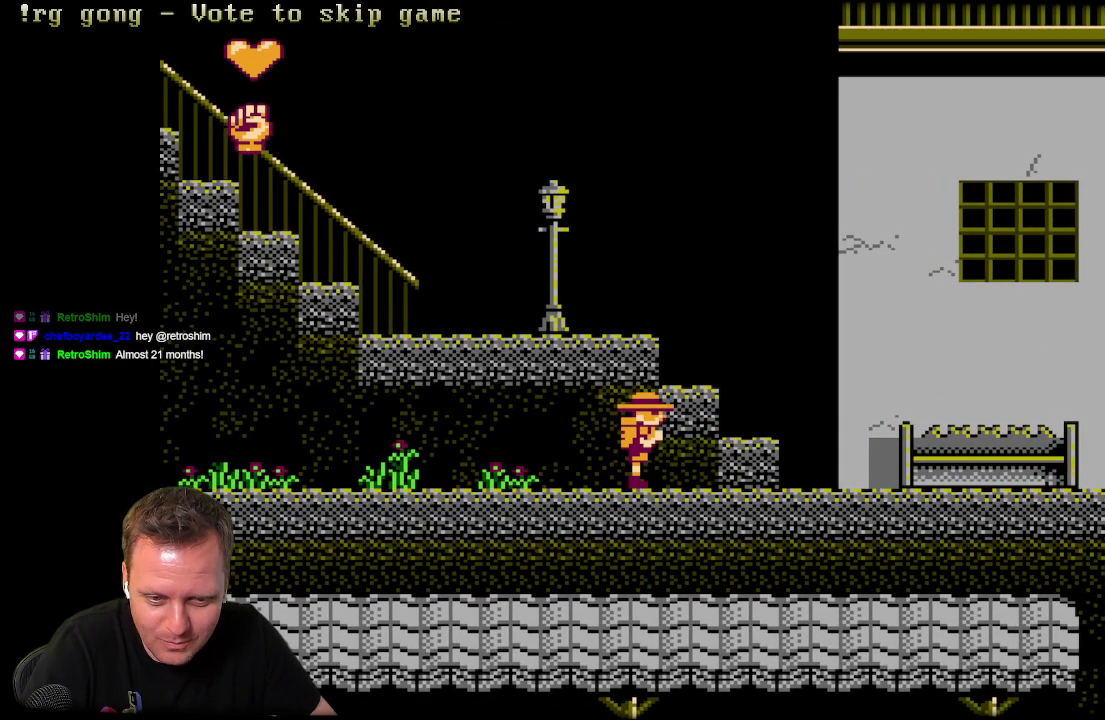
{"buttons": ["A"], "left_stick": "center", "right_stick": "center", "events": [[50, "DPAD_RIGHT", "down"], [350, "DPAD_RIGHT", "up"], [400, "A", "down"]]}
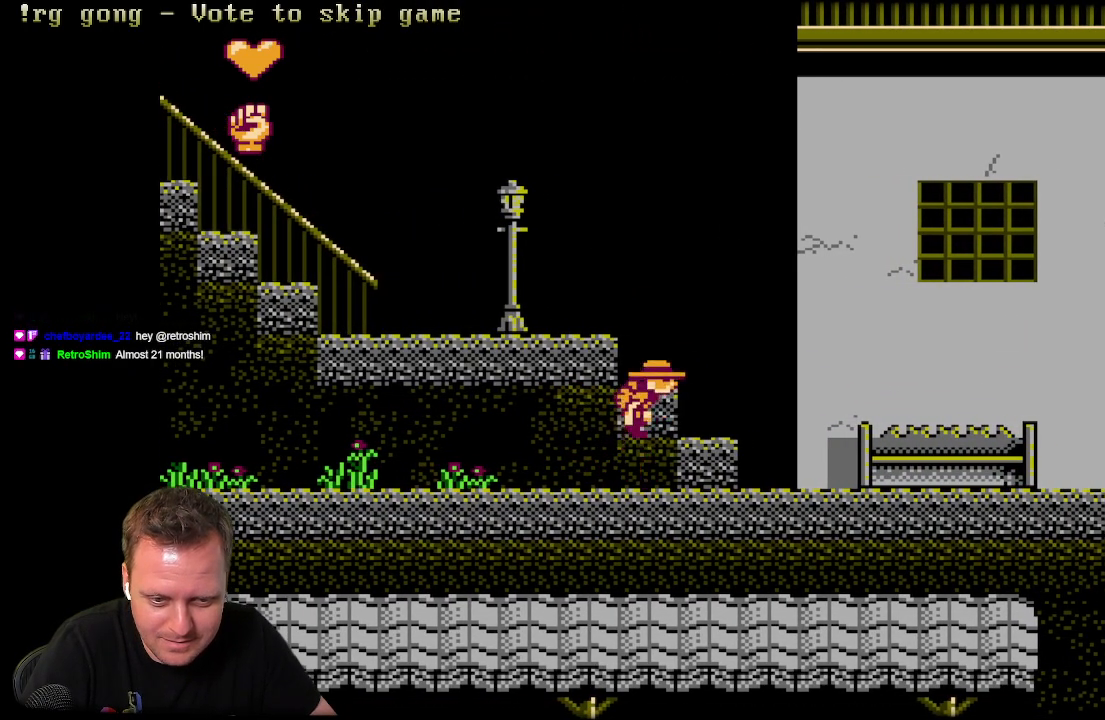
{"buttons": ["A"], "left_stick": "center", "right_stick": "center", "events": [[100, "A", "up"], [400, "A", "down"]]}
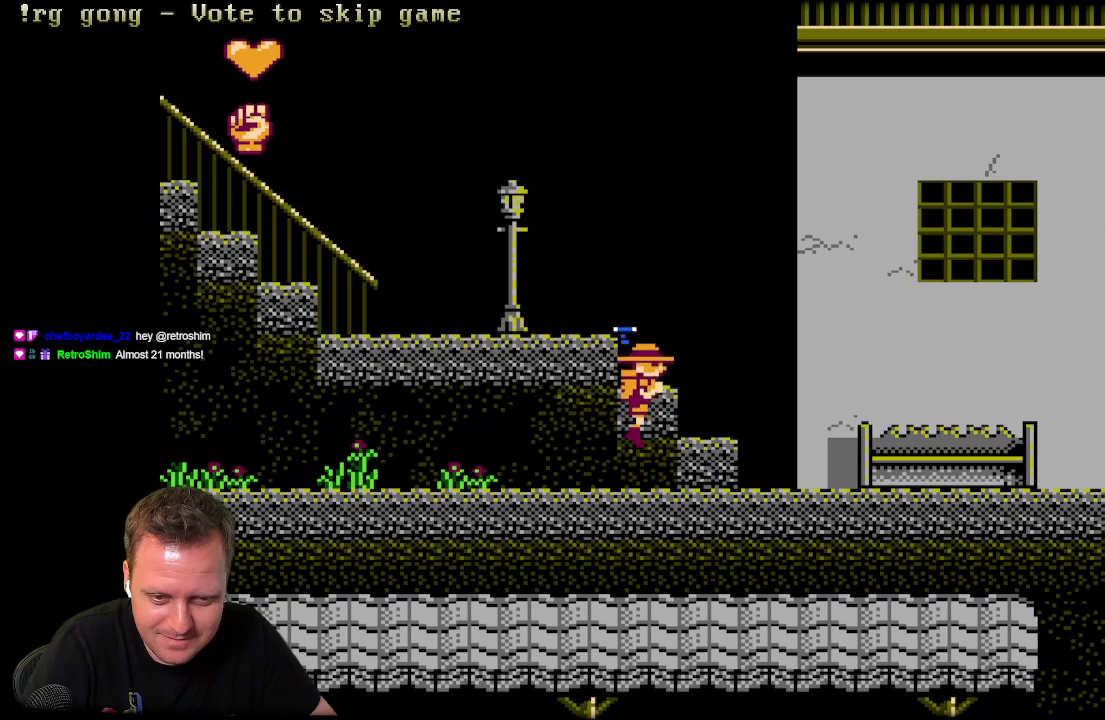
{"buttons": ["DPAD_RIGHT"], "left_stick": "center", "right_stick": "center", "events": [[333, "A", "up"], [400, "DPAD_RIGHT", "down"]]}
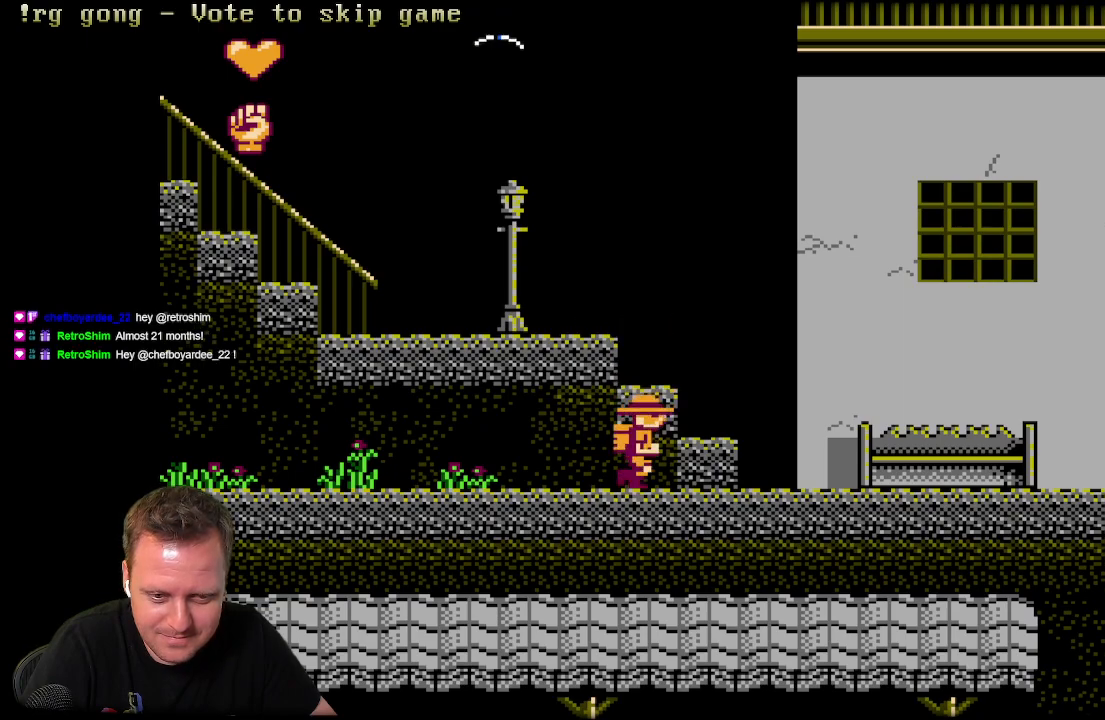
{"buttons": [], "left_stick": "center", "right_stick": "center", "events": [[17, "DPAD_RIGHT", "up"], [83, "A", "down"], [483, "A", "up"]]}
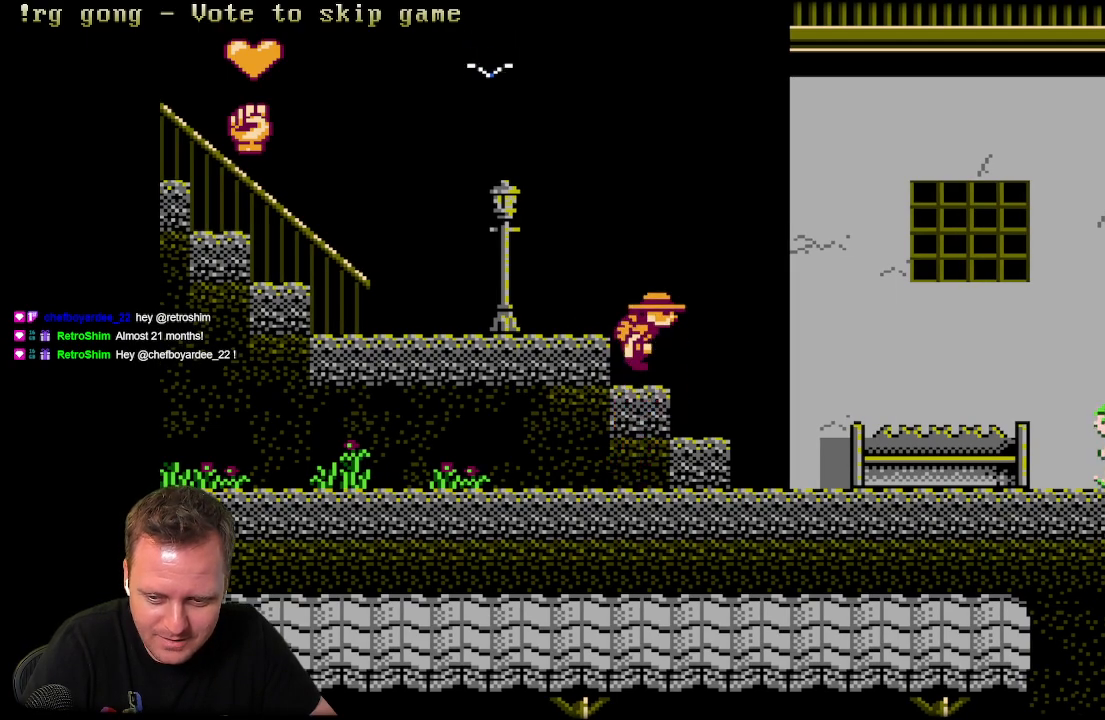
{"buttons": ["A"], "left_stick": "center", "right_stick": "center", "events": [[300, "A", "down"]]}
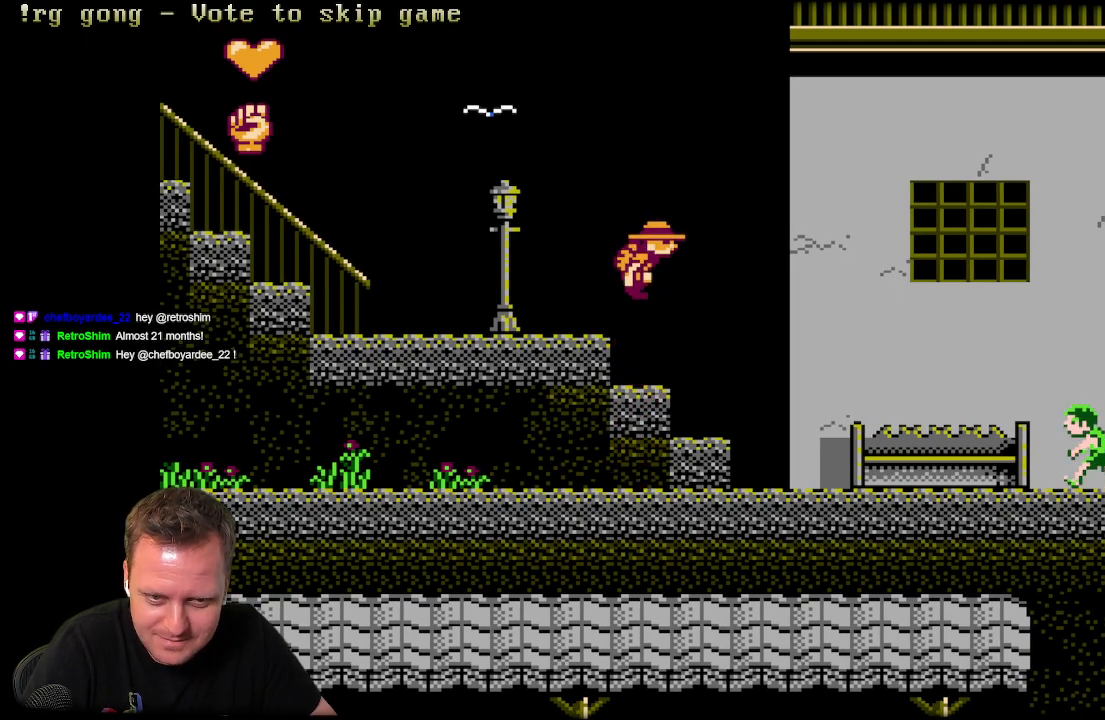
{"buttons": ["DPAD_LEFT"], "left_stick": "center", "right_stick": "center", "events": [[67, "DPAD_LEFT", "down"], [233, "A", "up"]]}
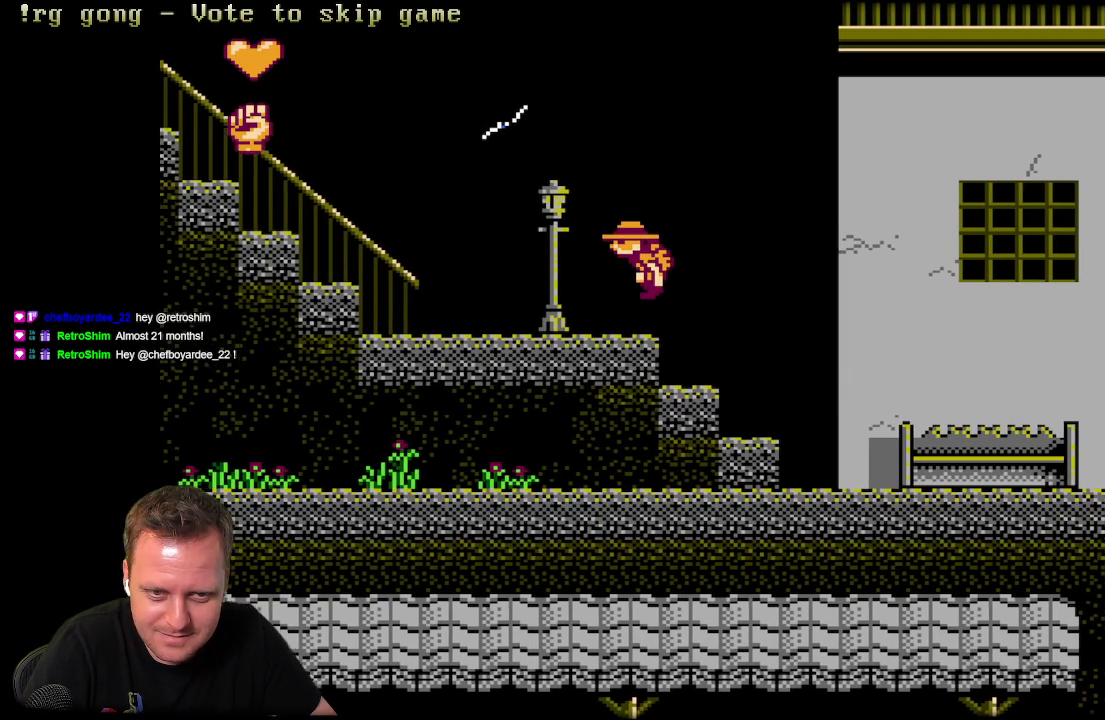
{"buttons": ["DPAD_LEFT"], "left_stick": "center", "right_stick": "center", "events": []}
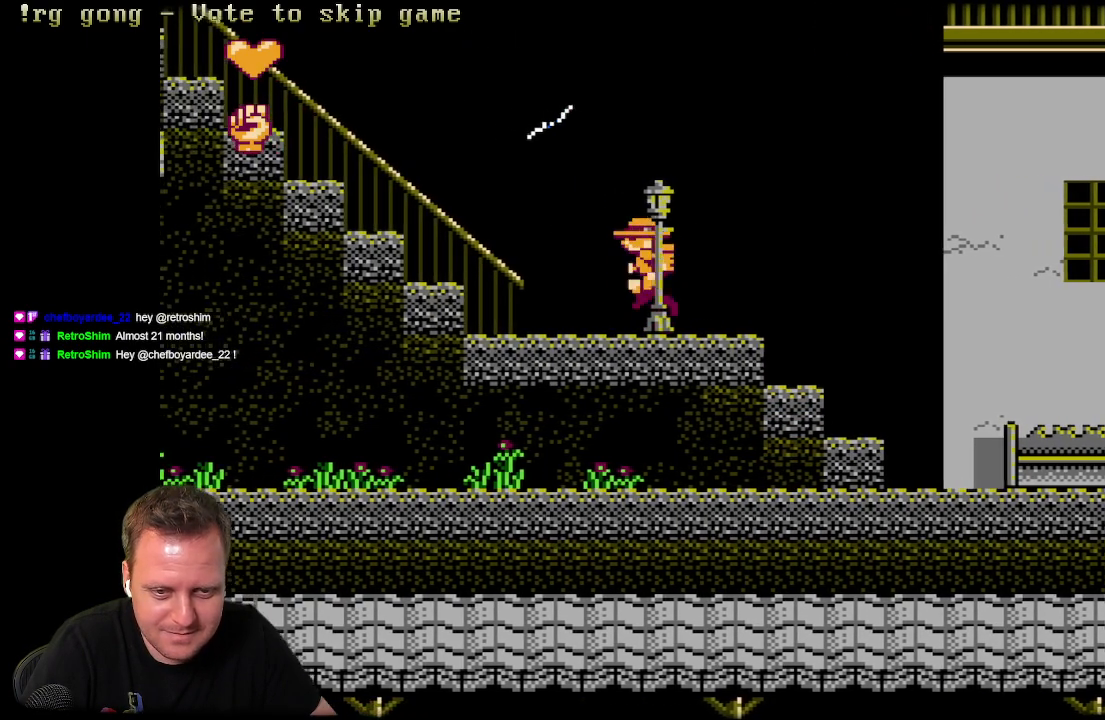
{"buttons": ["A", "DPAD_LEFT"], "left_stick": "center", "right_stick": "center", "events": [[433, "A", "down"]]}
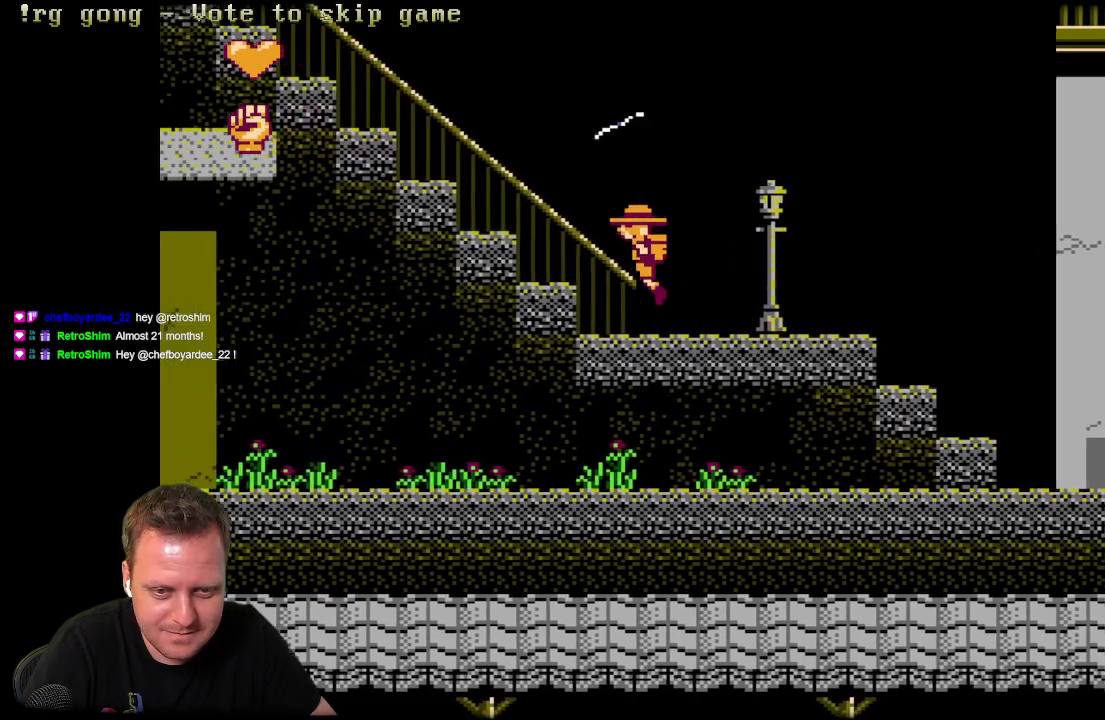
{"buttons": [], "left_stick": "center", "right_stick": "center", "events": [[100, "A", "up"], [433, "DPAD_LEFT", "up"]]}
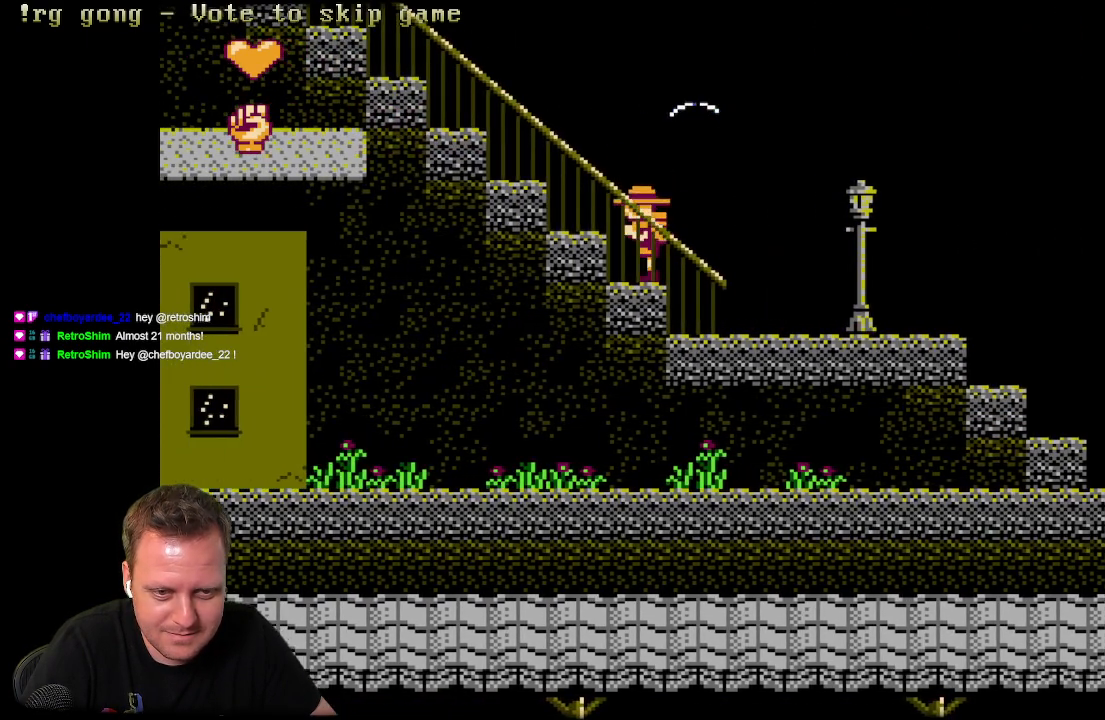
{"buttons": [], "left_stick": "center", "right_stick": "center", "events": [[17, "A", "down"], [83, "DPAD_LEFT", "down"], [300, "A", "up"], [400, "DPAD_LEFT", "up"]]}
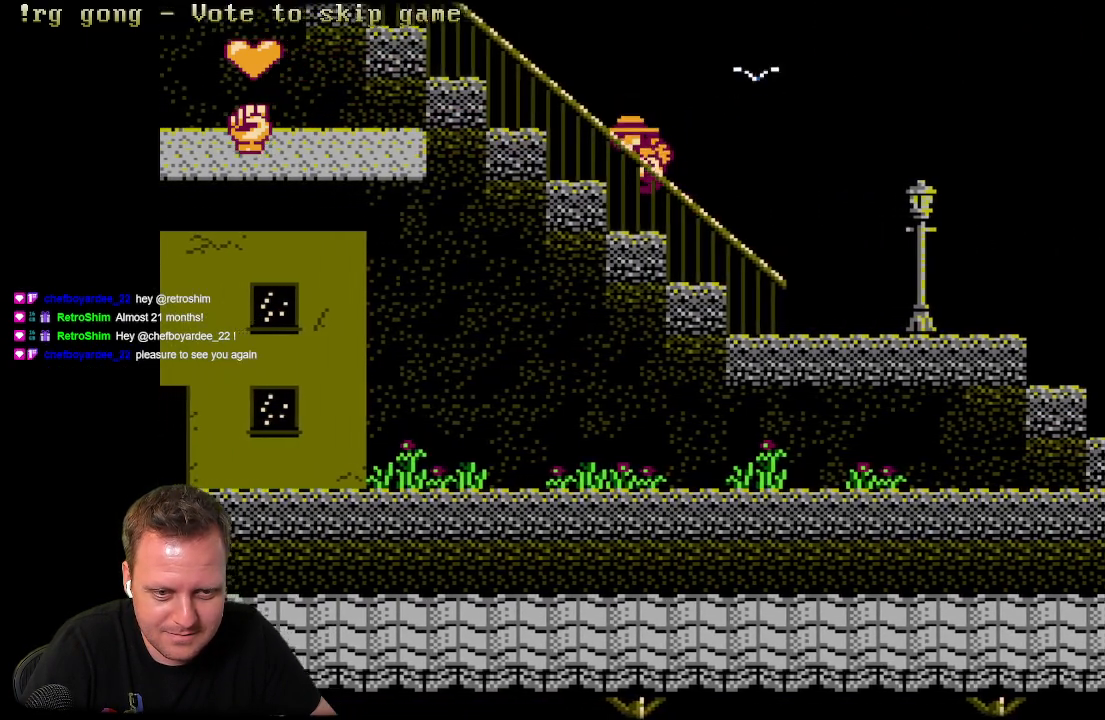
{"buttons": ["DPAD_LEFT"], "left_stick": "center", "right_stick": "center", "events": [[117, "DPAD_LEFT", "down"], [200, "A", "down"], [450, "A", "up"]]}
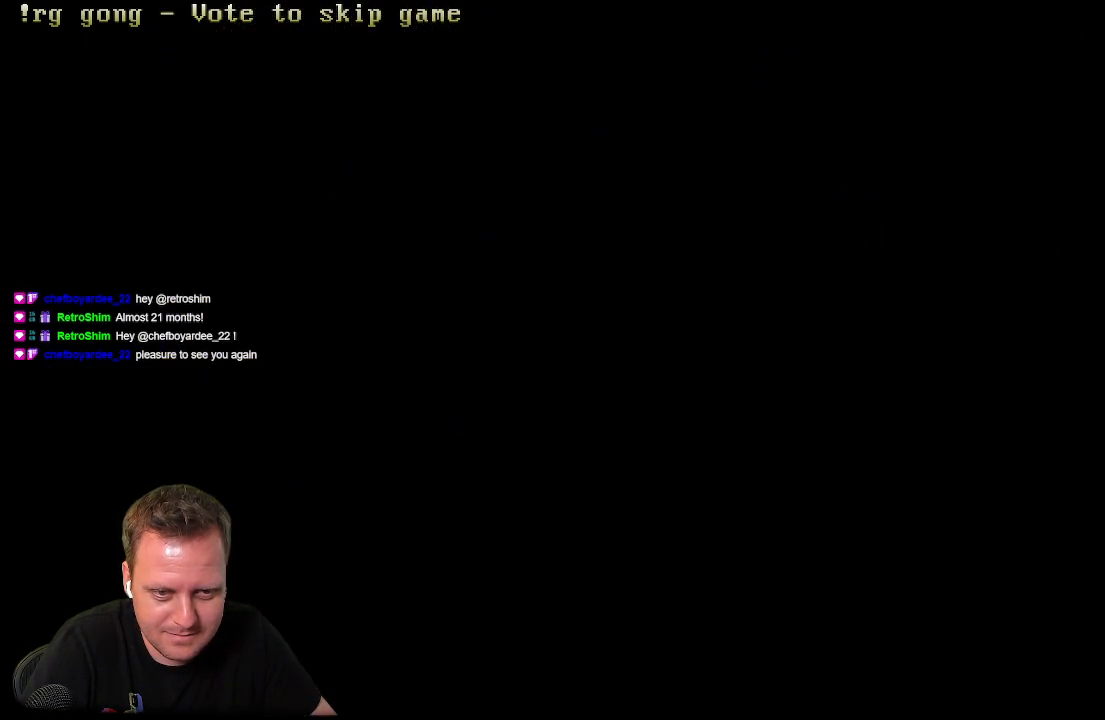
{"buttons": ["A", "DPAD_LEFT"], "left_stick": "center", "right_stick": "center", "events": [[50, "DPAD_LEFT", "up"], [250, "DPAD_LEFT", "down"], [450, "A", "down"]]}
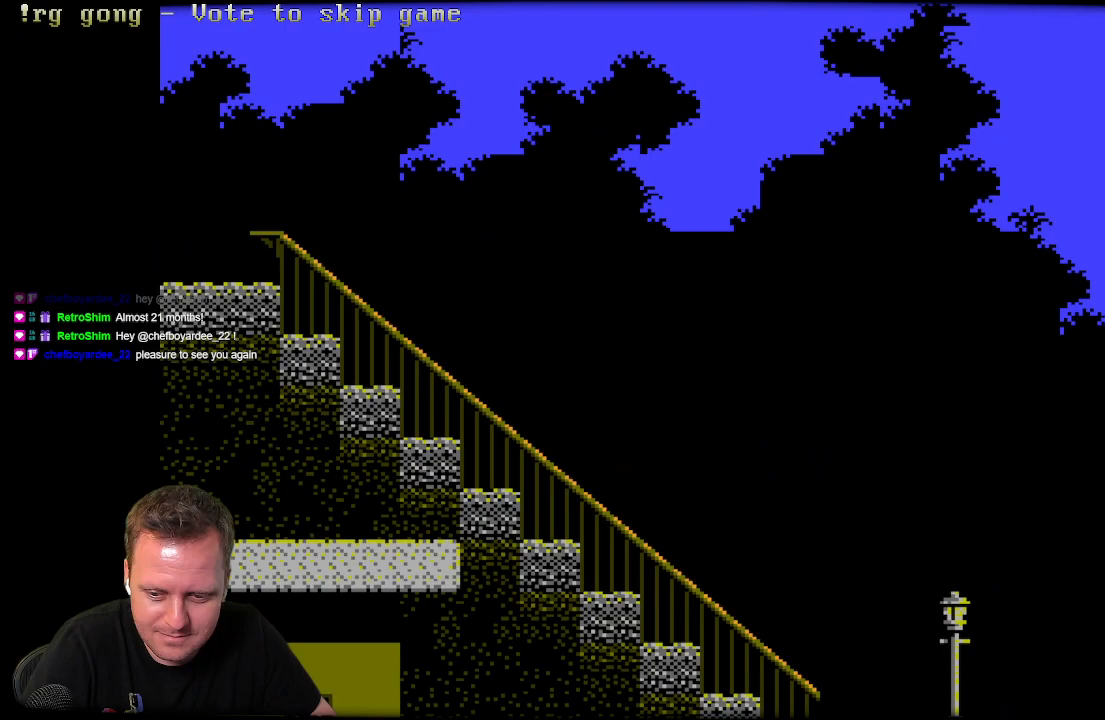
{"buttons": ["DPAD_LEFT"], "left_stick": "center", "right_stick": "center", "events": [[167, "A", "up"], [200, "DPAD_LEFT", "up"], [500, "DPAD_LEFT", "down"]]}
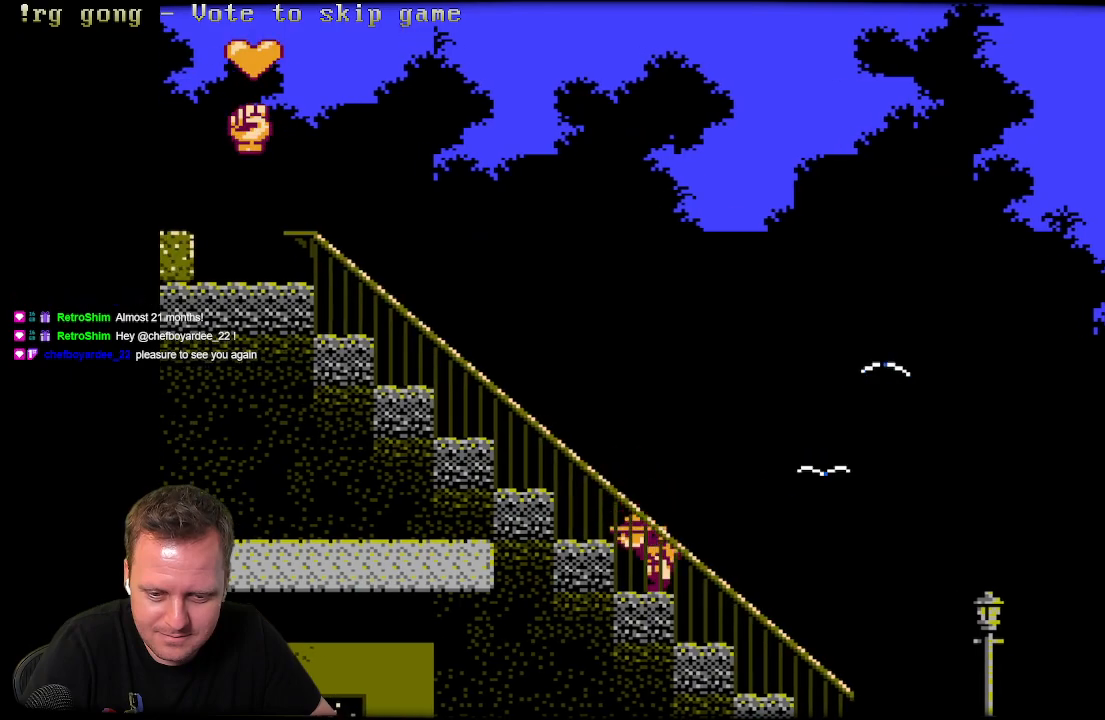
{"buttons": [], "left_stick": "center", "right_stick": "center", "events": [[33, "A", "down"], [283, "A", "up"], [350, "DPAD_LEFT", "up"]]}
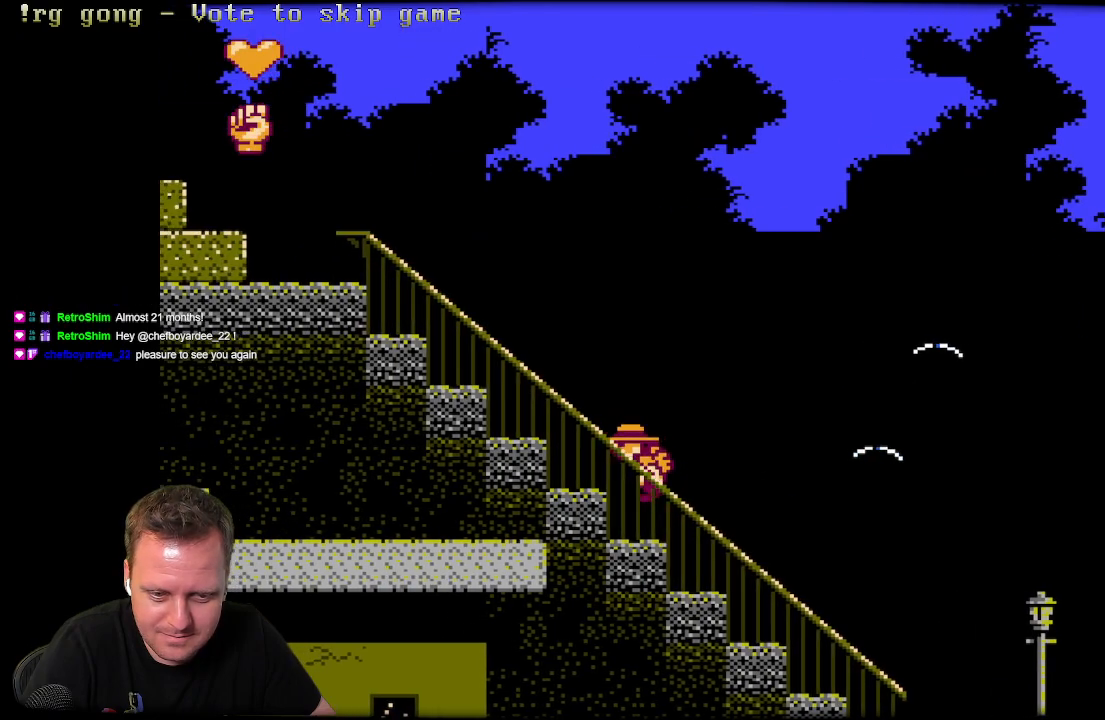
{"buttons": [], "left_stick": "center", "right_stick": "center", "events": [[150, "A", "down"], [150, "DPAD_LEFT", "down"], [433, "A", "up"], [450, "DPAD_LEFT", "up"]]}
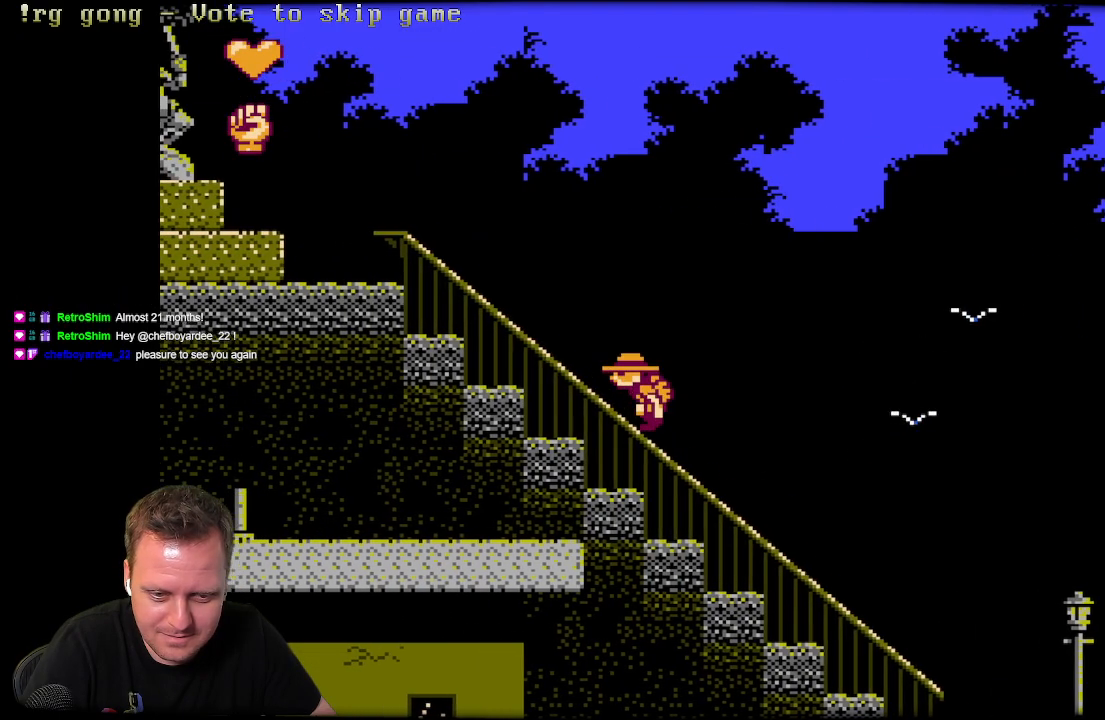
{"buttons": ["A", "DPAD_LEFT"], "left_stick": "center", "right_stick": "center", "events": [[267, "DPAD_LEFT", "down"], [333, "A", "down"]]}
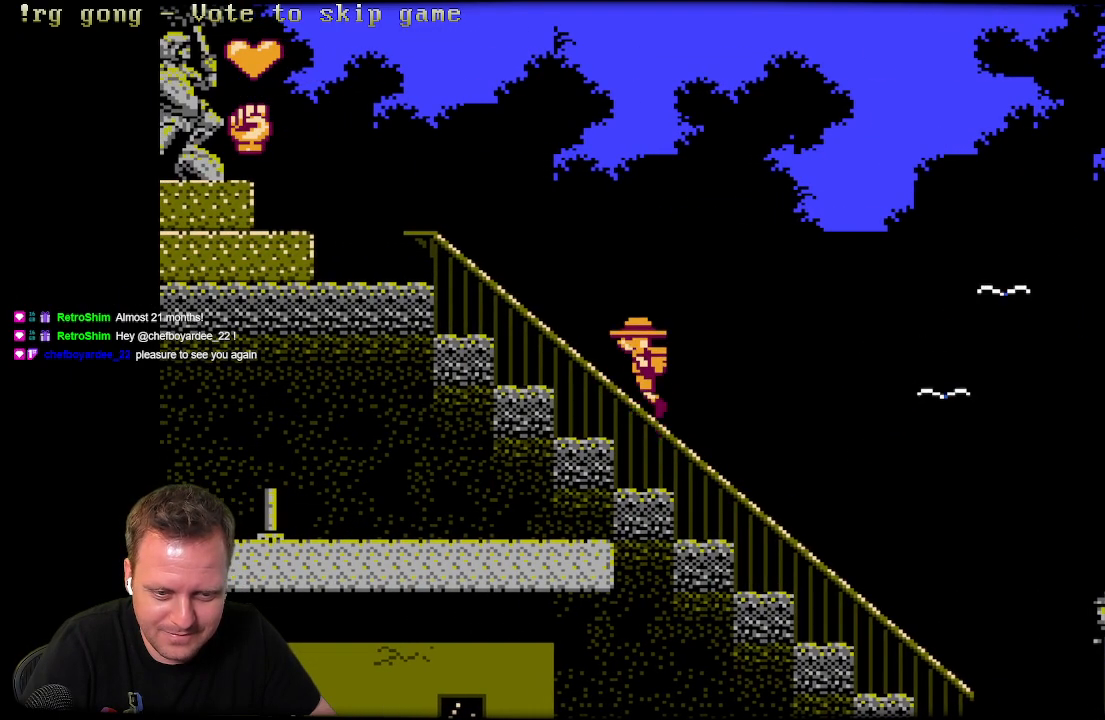
{"buttons": ["A"], "left_stick": "center", "right_stick": "center", "events": [[50, "A", "up"], [67, "DPAD_LEFT", "up"], [267, "DPAD_LEFT", "down"], [433, "DPAD_LEFT", "up"], [500, "A", "down"]]}
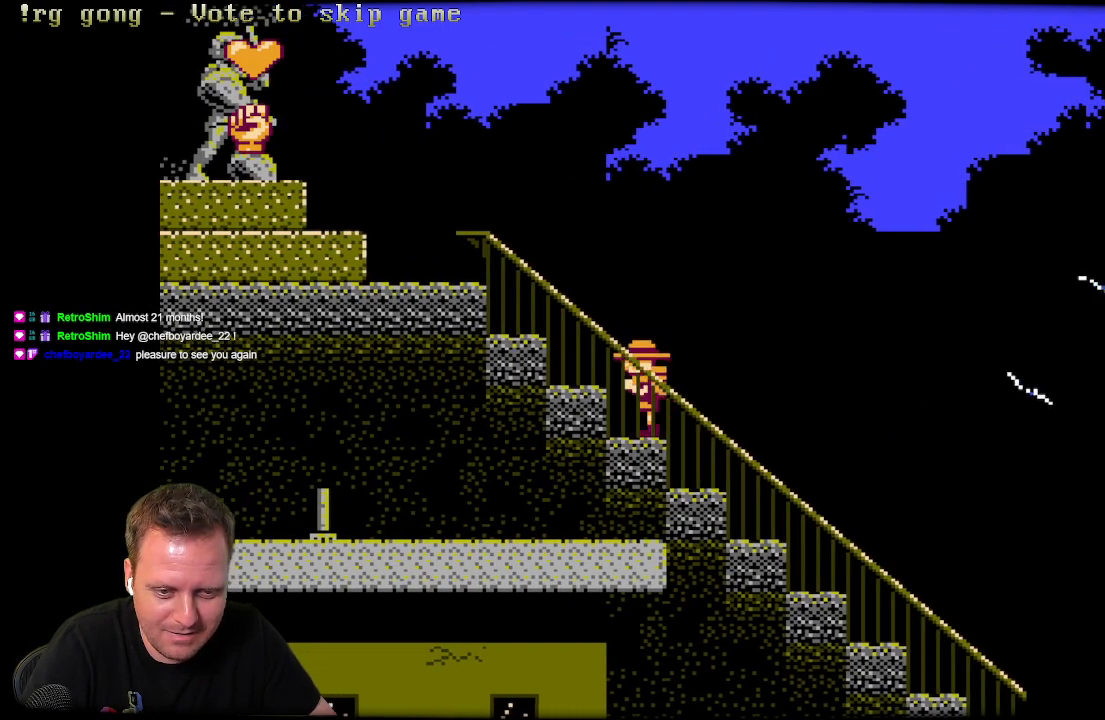
{"buttons": [], "left_stick": "center", "right_stick": "center", "events": [[167, "DPAD_LEFT", "down"], [283, "A", "up"], [433, "DPAD_LEFT", "up"]]}